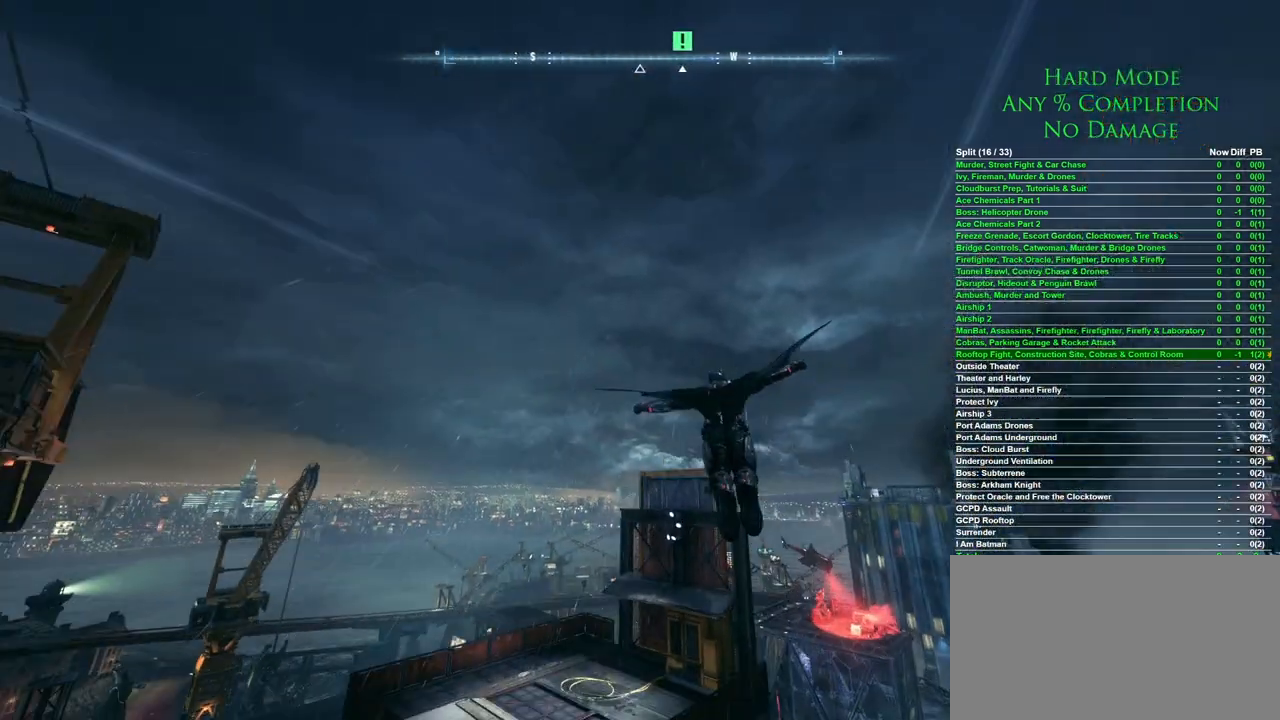
Gameplay with keyboard and mouse; each line is a JSON object with the keys and mouse buttons held at the frame after it. "events" lists presses ("down") and releases ("up") of "1", "2", "3", "4", "5", "a", "alt", "c", "caps_lock", "ctrl", "d", "e", "f", "g", "q", "r", "s", "shift", "space", "t", "tab", "v", "w", "x", "z", "mouse_left", "mouse_wheel" and "mouse_right" between this image and that frame as [ms after this image, input, new state], when the widget could be followed in between. "mouse_left", "mouse_wheel", "mouse_right" = the "left", "wheel", "right" buttons of the "mouse" list. No other keys are recorded. "wheel" means that the mouse wheel is clicked or scrolled. Mouse movement is not recorded.
{"keys": ["space"], "mouse": [], "events": []}
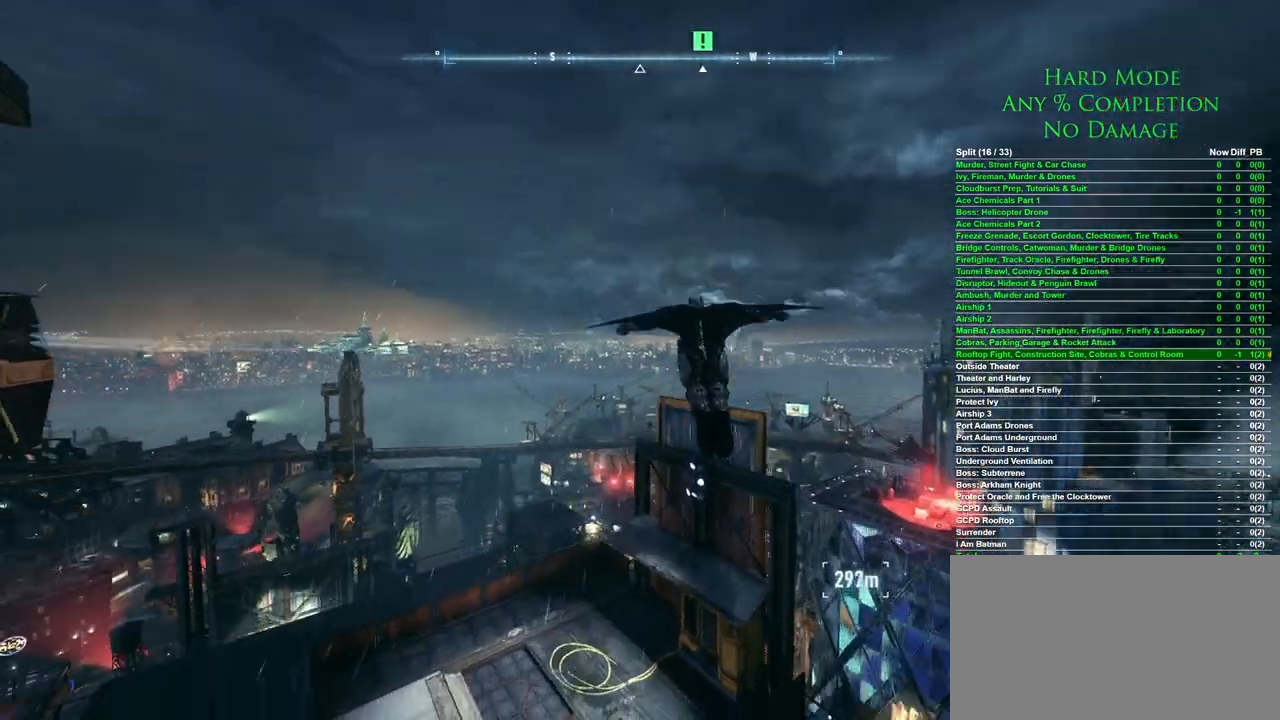
{"keys": ["space"], "mouse": [], "events": []}
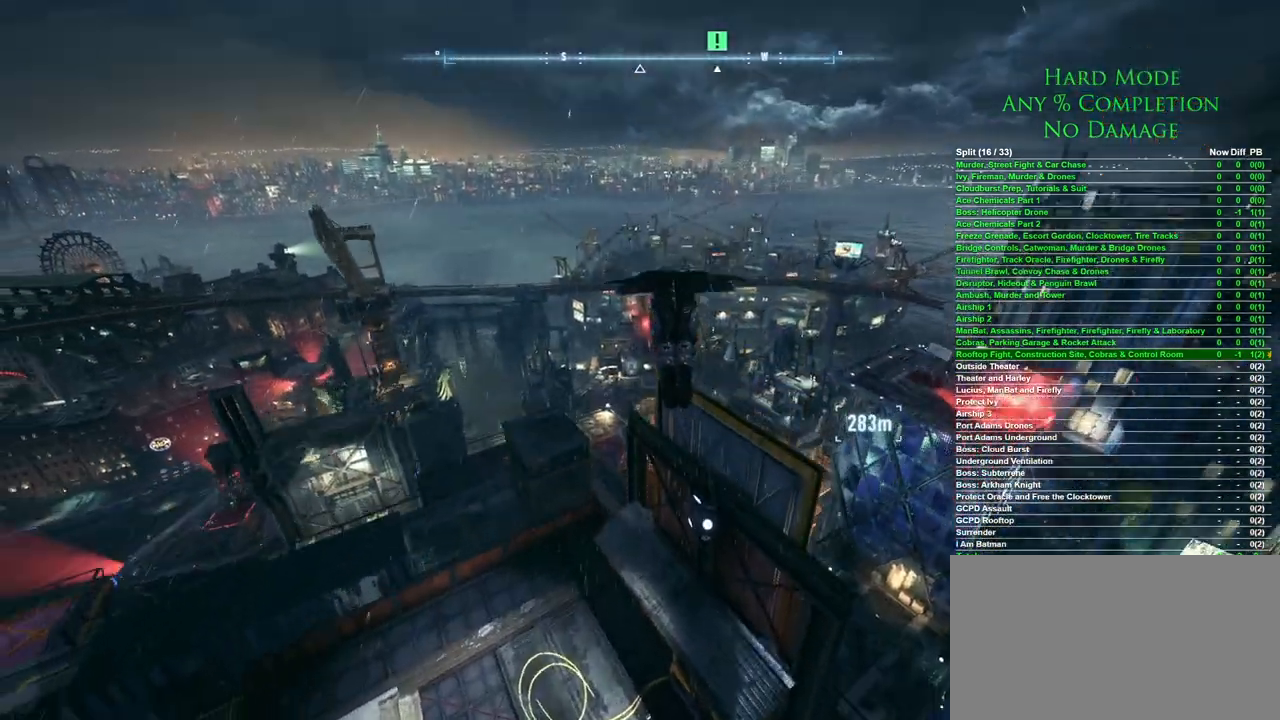
{"keys": ["space"], "mouse": [], "events": []}
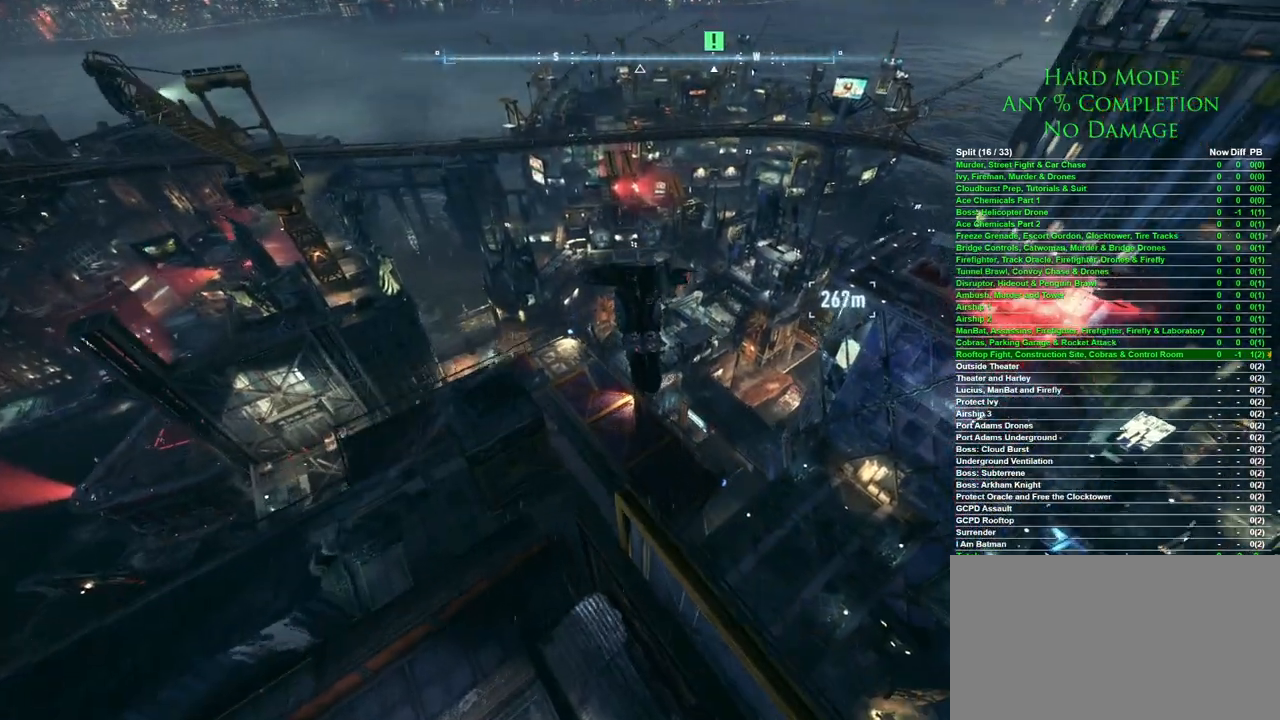
{"keys": ["space"], "mouse": [], "events": []}
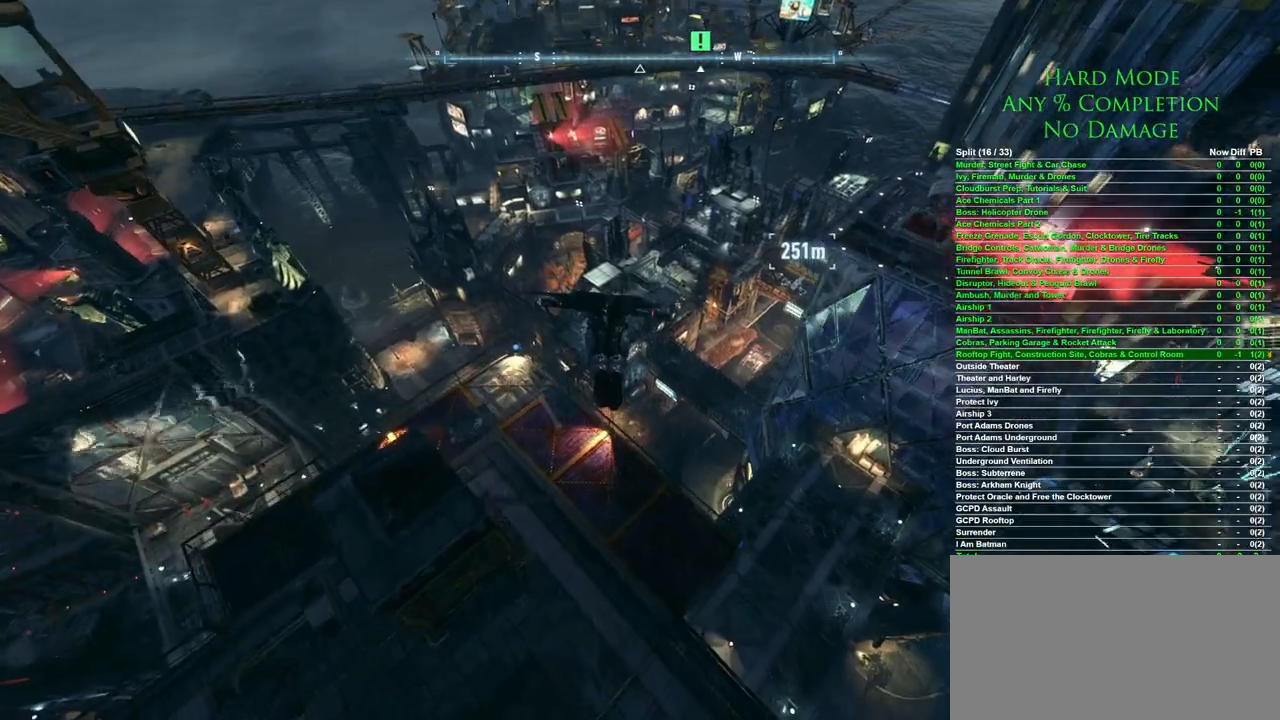
{"keys": ["space"], "mouse": [], "events": []}
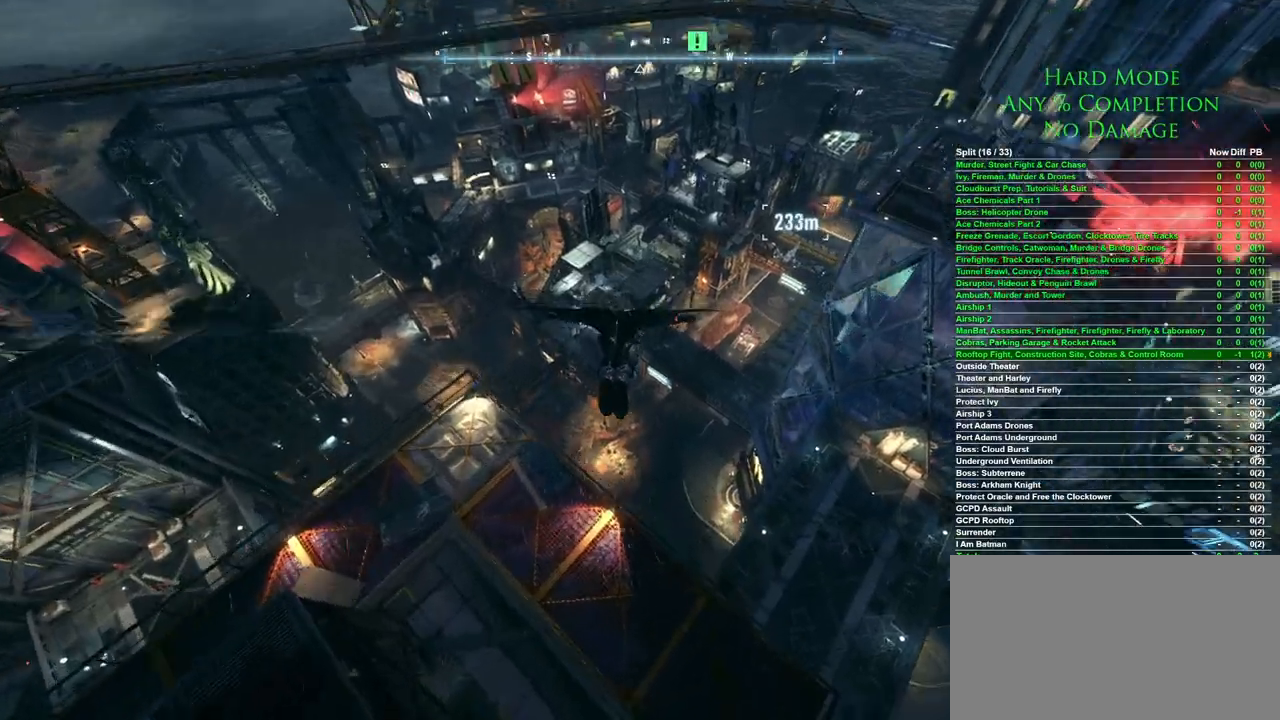
{"keys": ["space"], "mouse": [], "events": []}
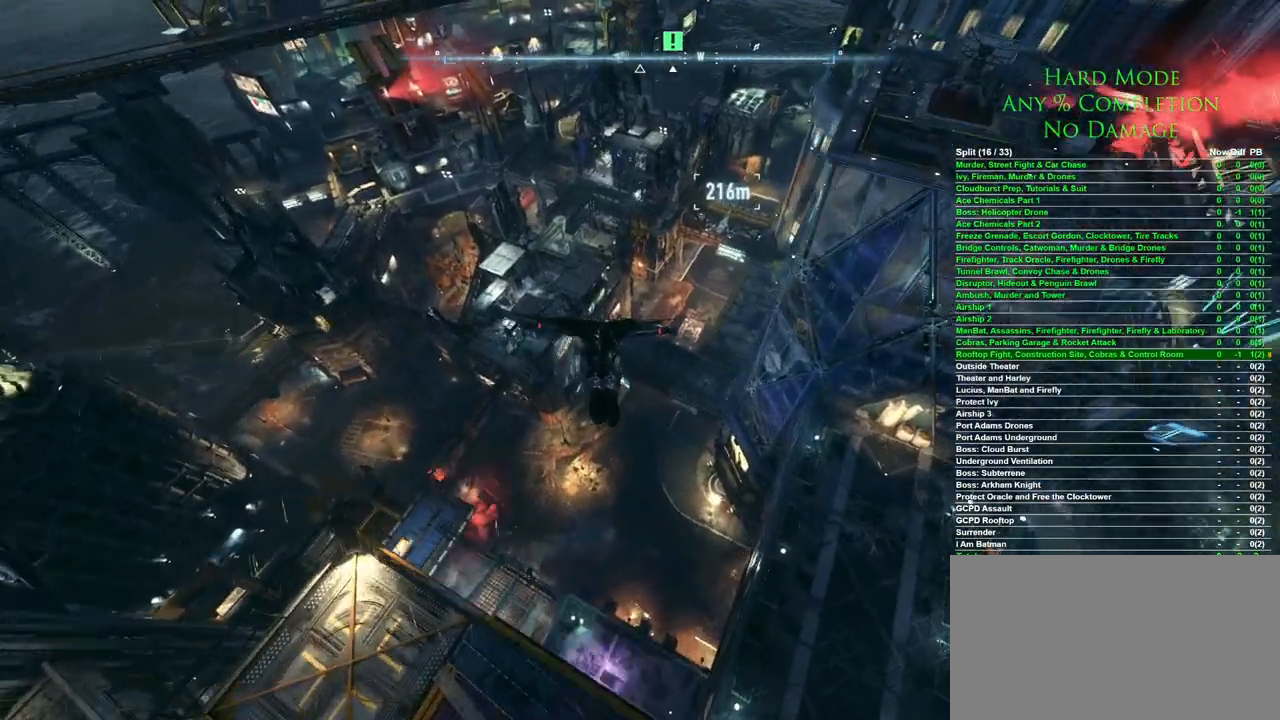
{"keys": ["space"], "mouse": [], "events": []}
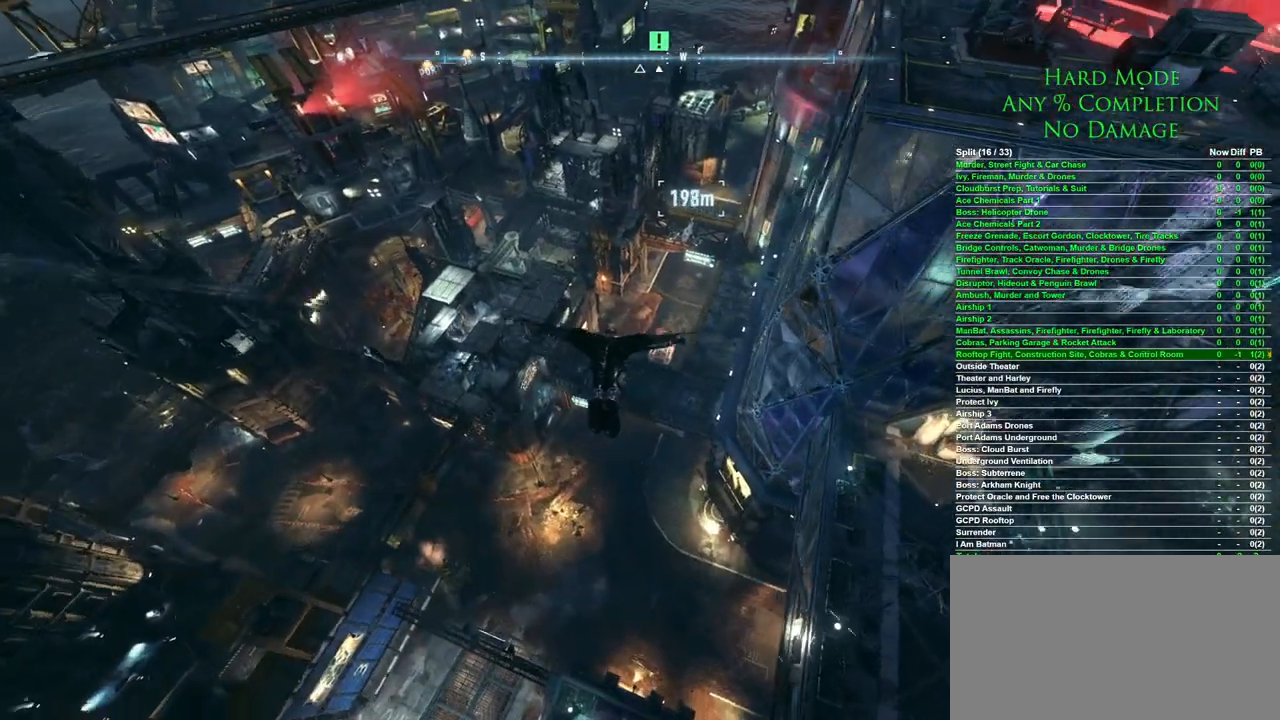
{"keys": ["space"], "mouse": [], "events": []}
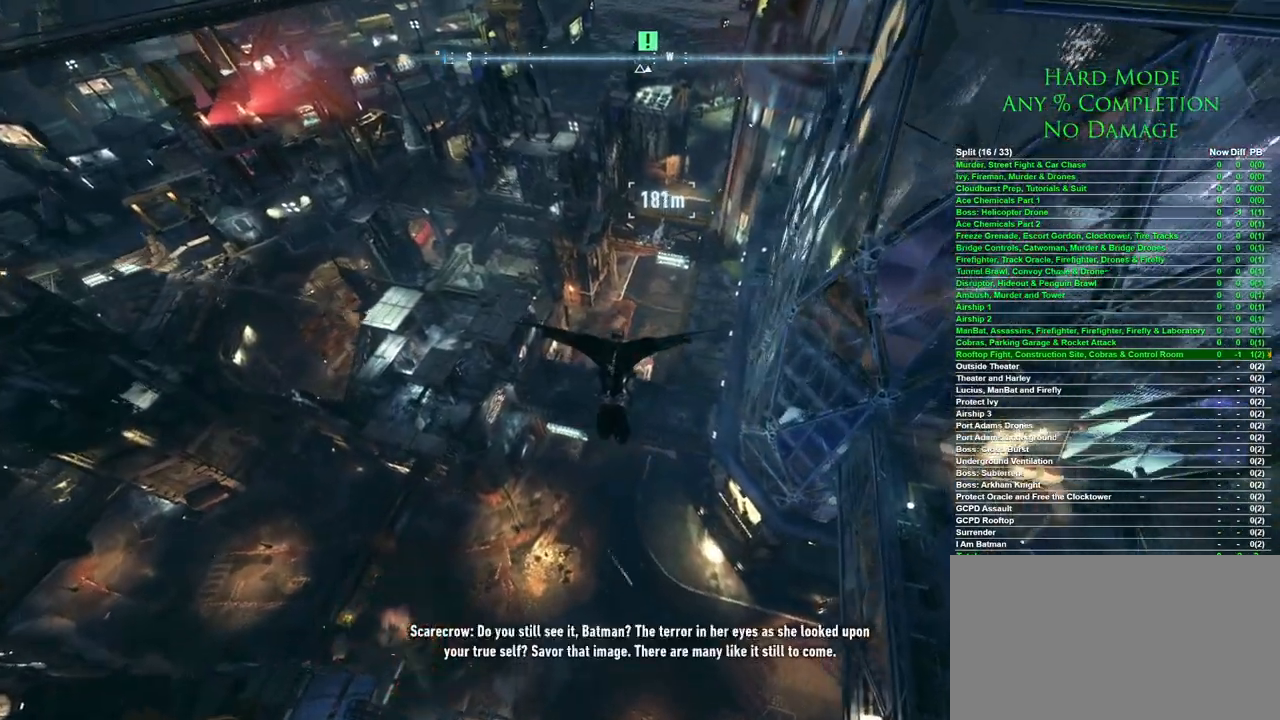
{"keys": ["space"], "mouse": [], "events": []}
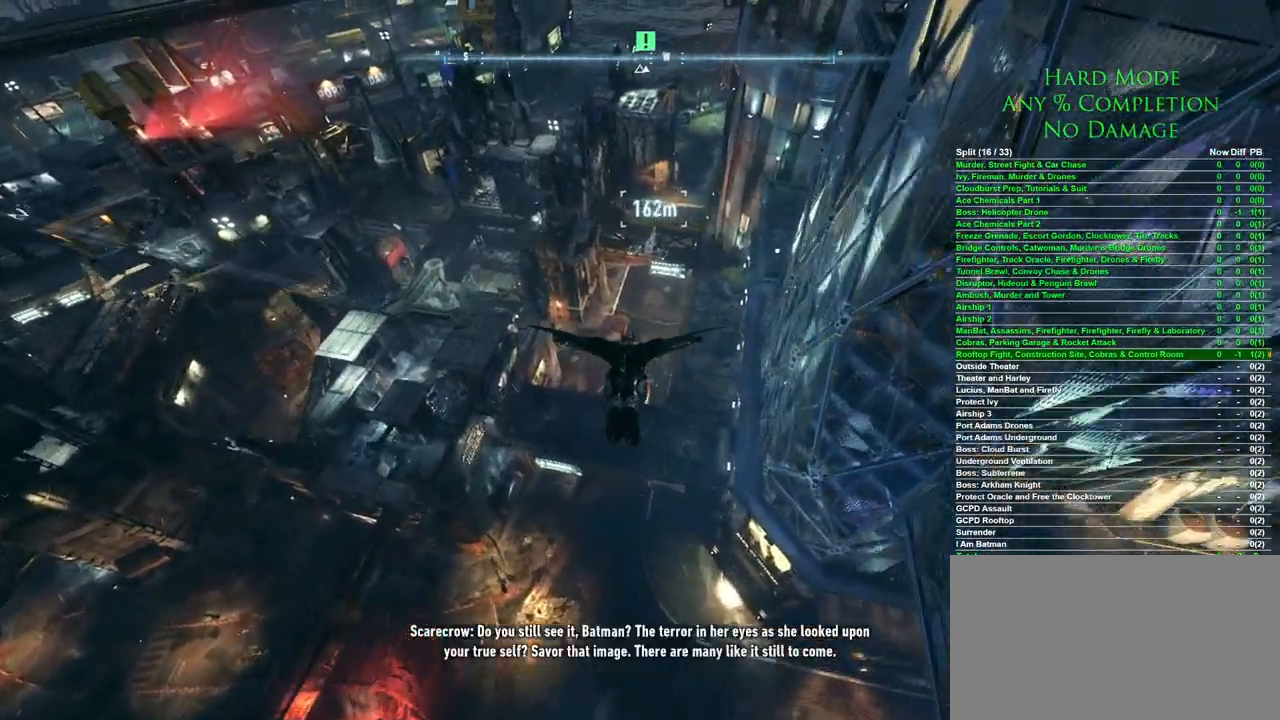
{"keys": ["space"], "mouse": [], "events": []}
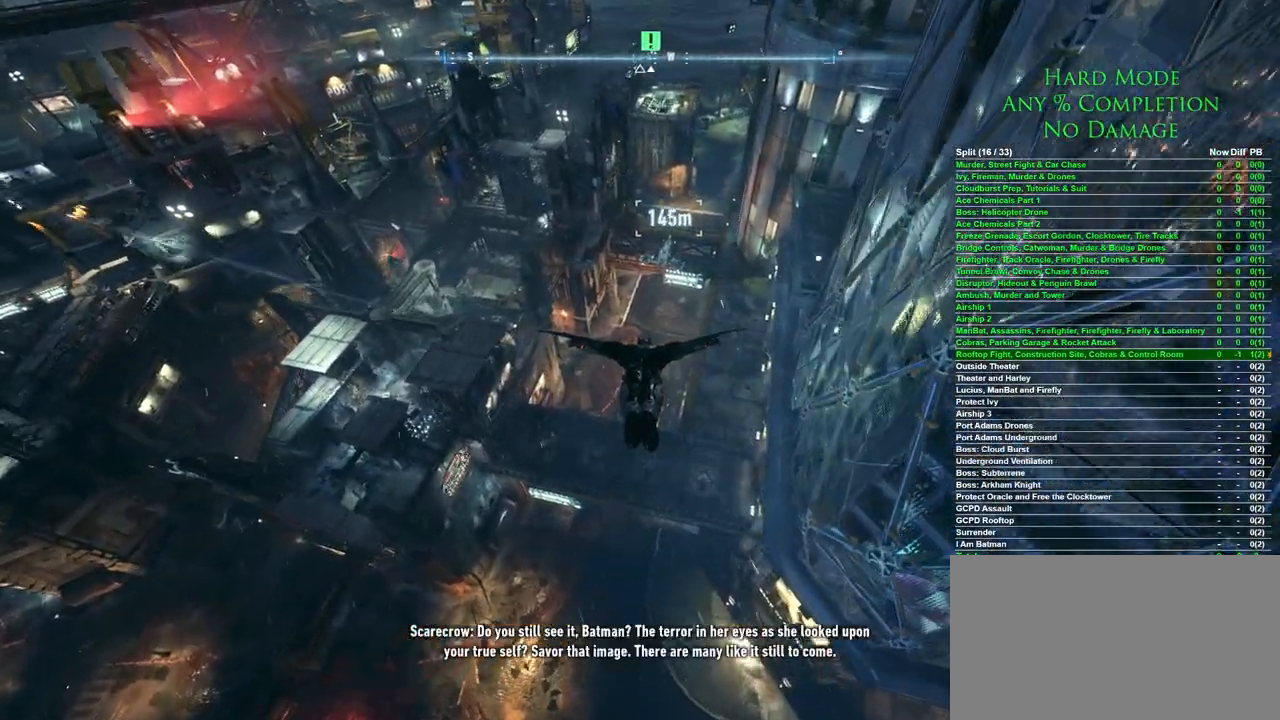
{"keys": ["space"], "mouse": [], "events": []}
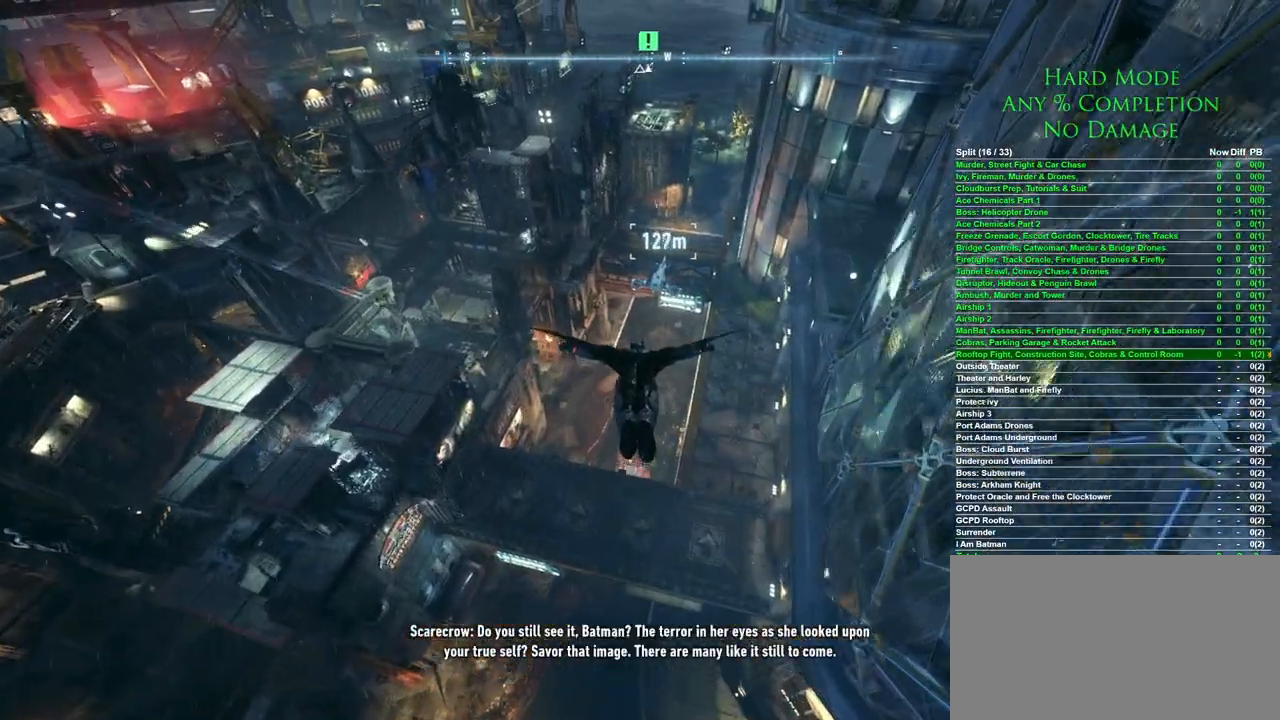
{"keys": ["space"], "mouse": [], "events": []}
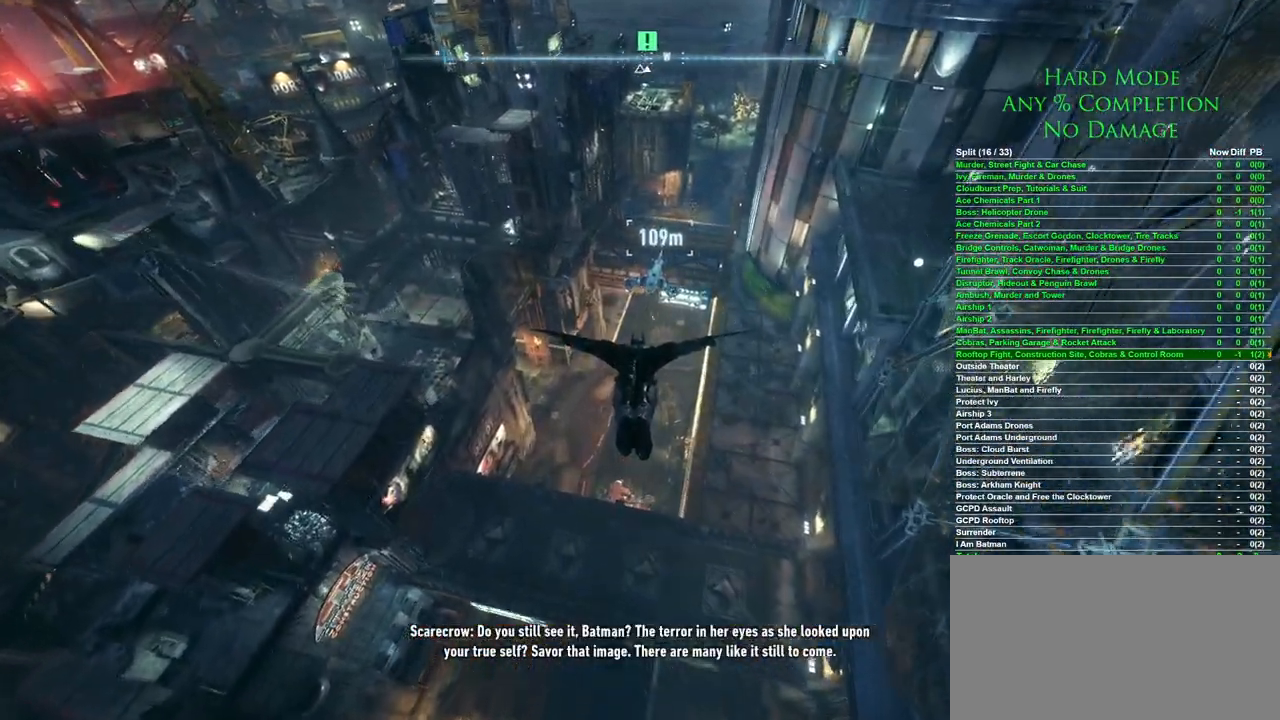
{"keys": ["space"], "mouse": [], "events": []}
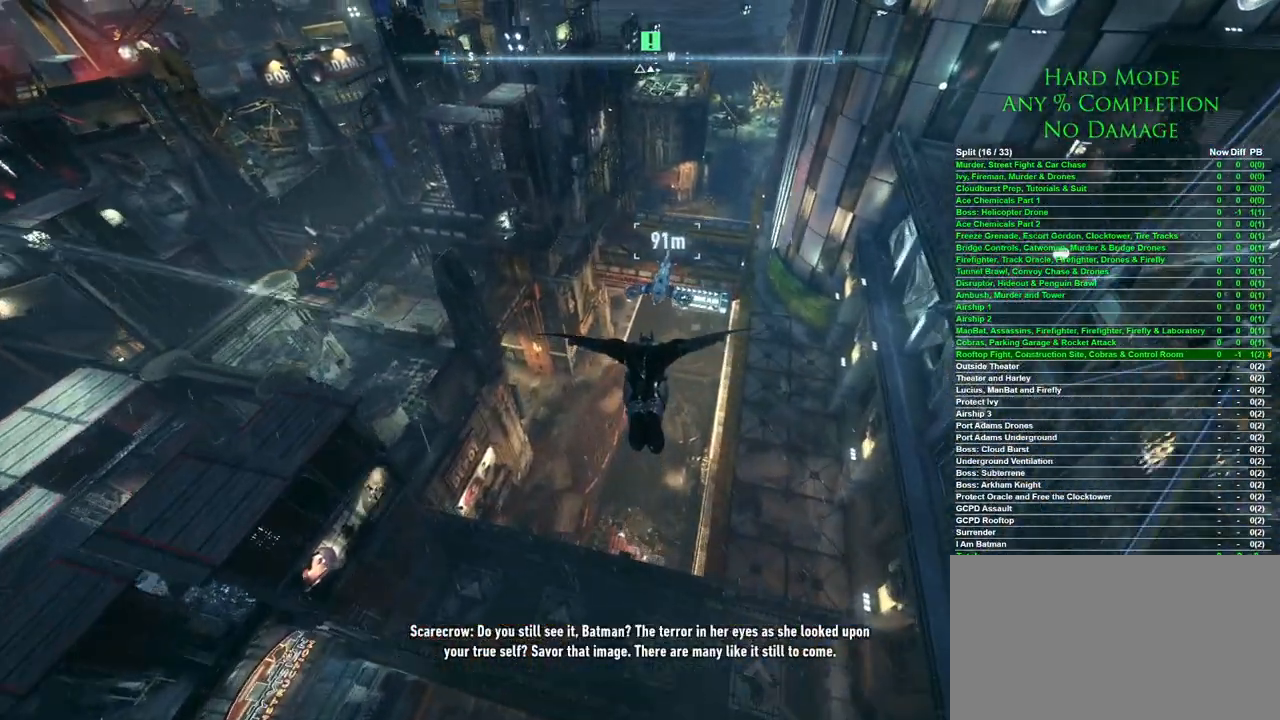
{"keys": ["space"], "mouse": [], "events": []}
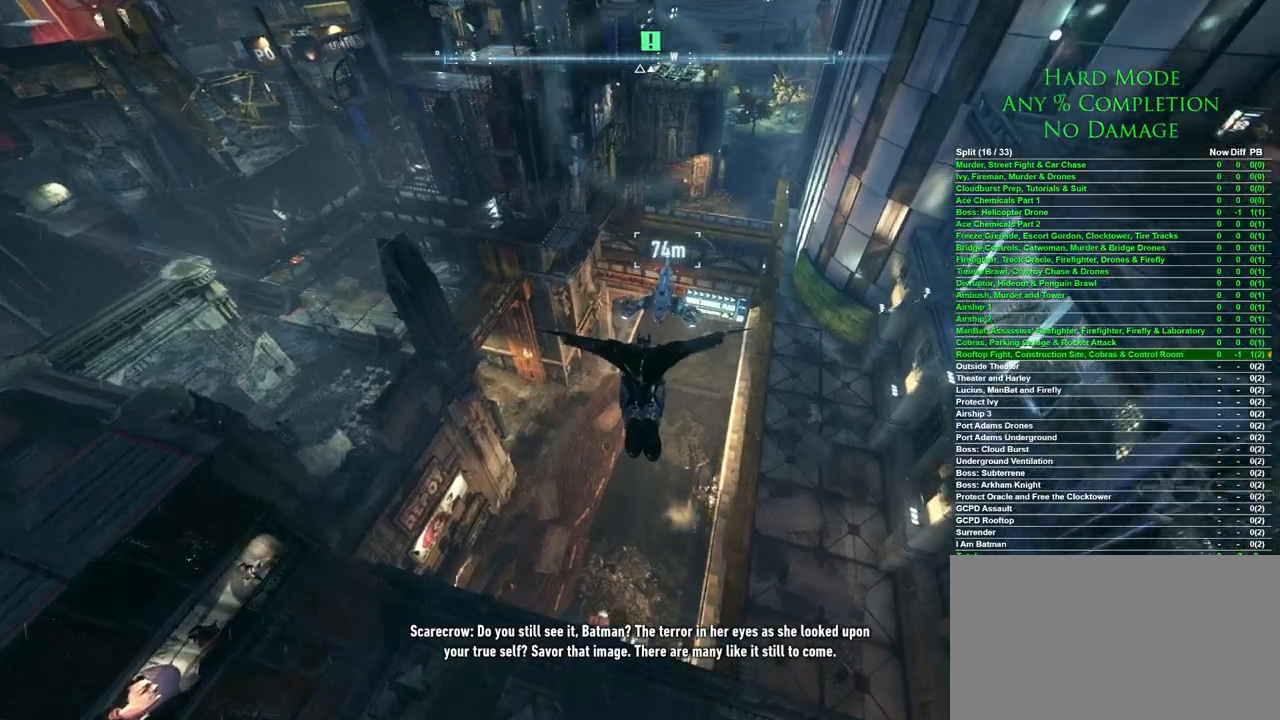
{"keys": ["space"], "mouse": [], "events": []}
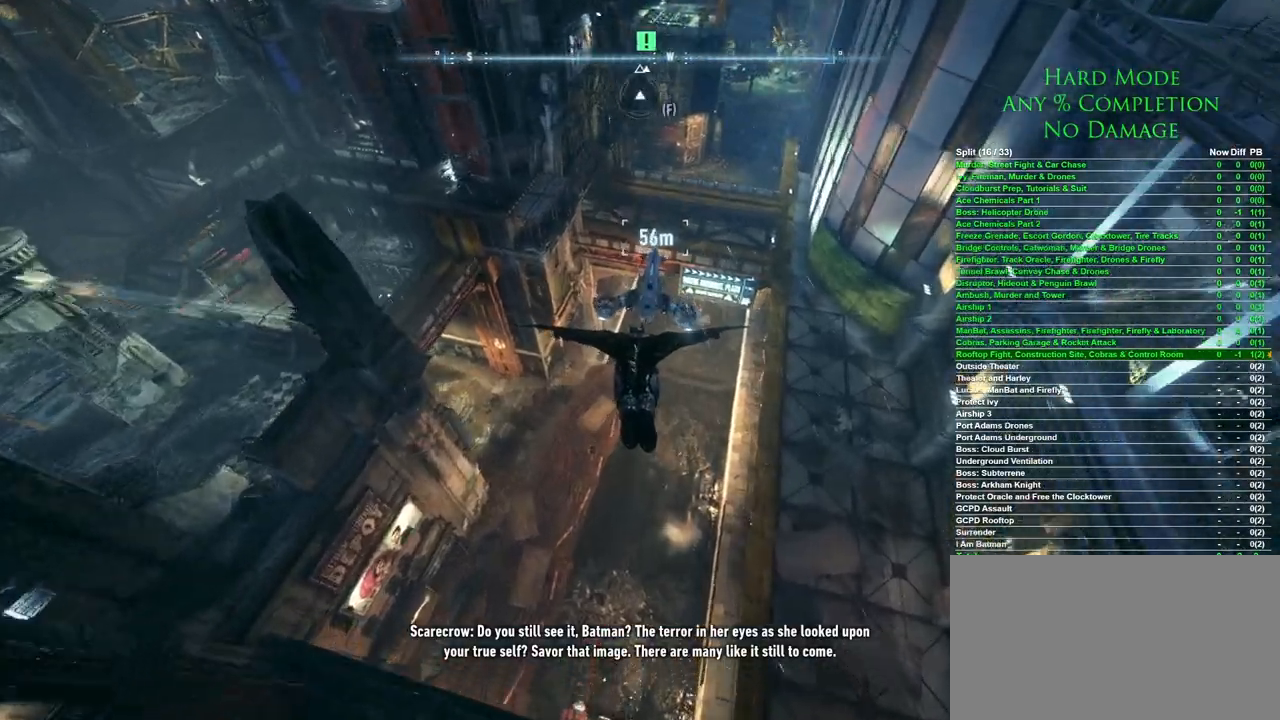
{"keys": ["space"], "mouse": [], "events": []}
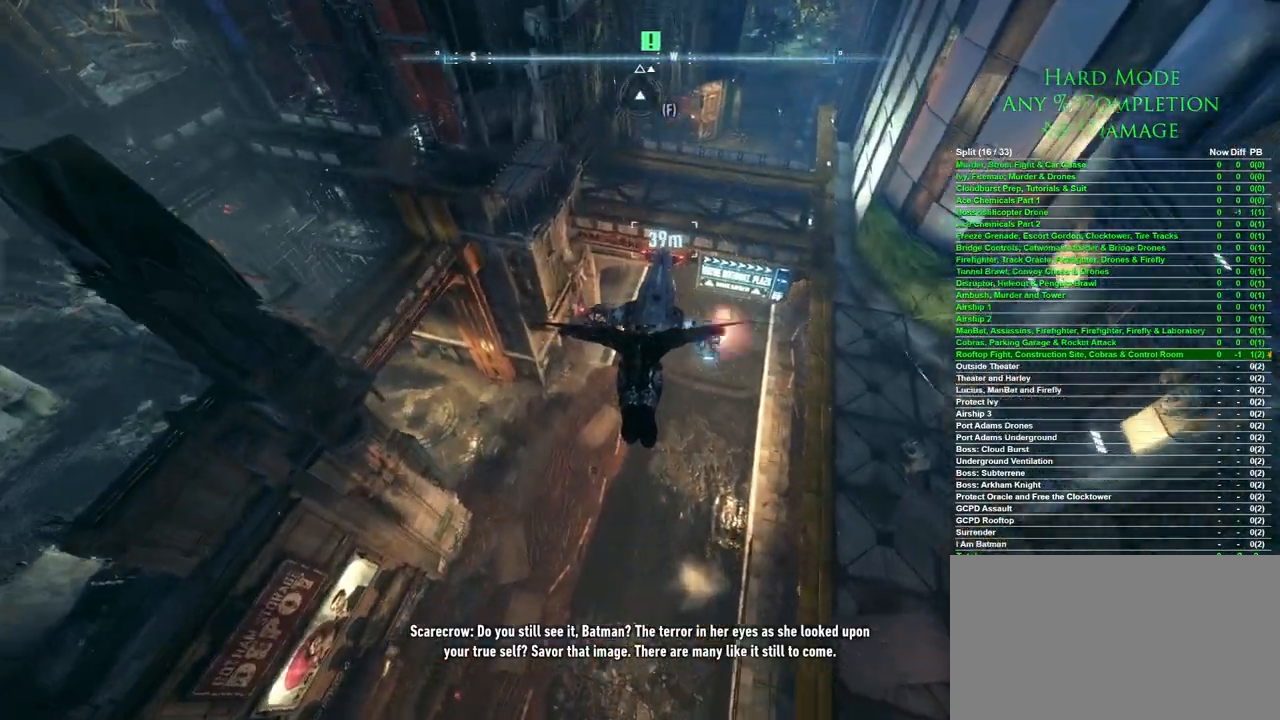
{"keys": [], "mouse": [], "events": [[433, "space", "up"]]}
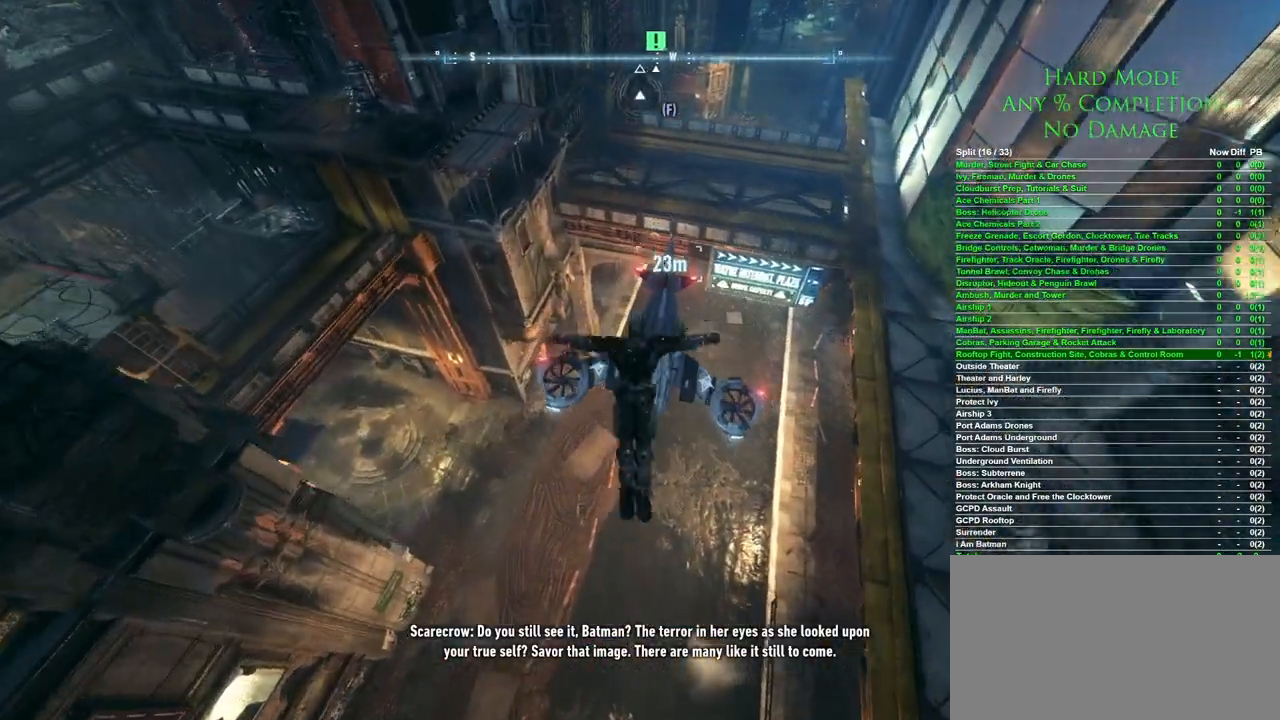
{"keys": [], "mouse": [], "events": []}
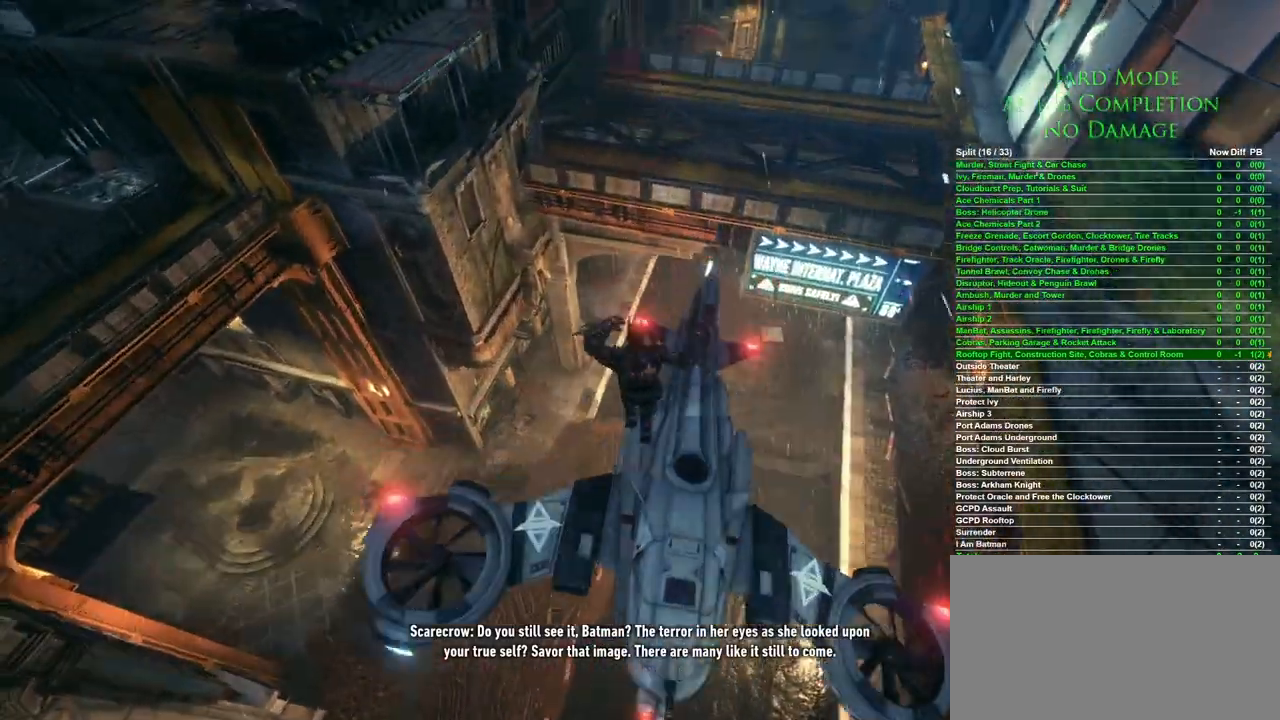
{"keys": [], "mouse": [], "events": []}
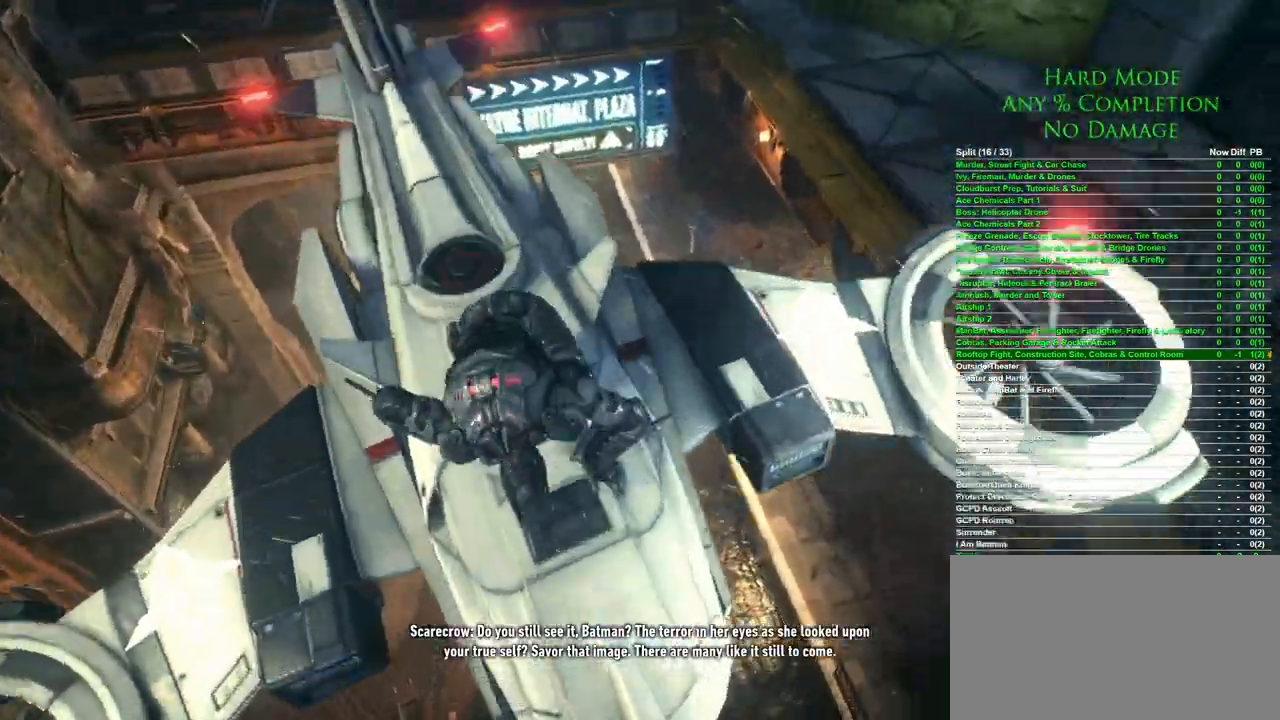
{"keys": [], "mouse": [], "events": []}
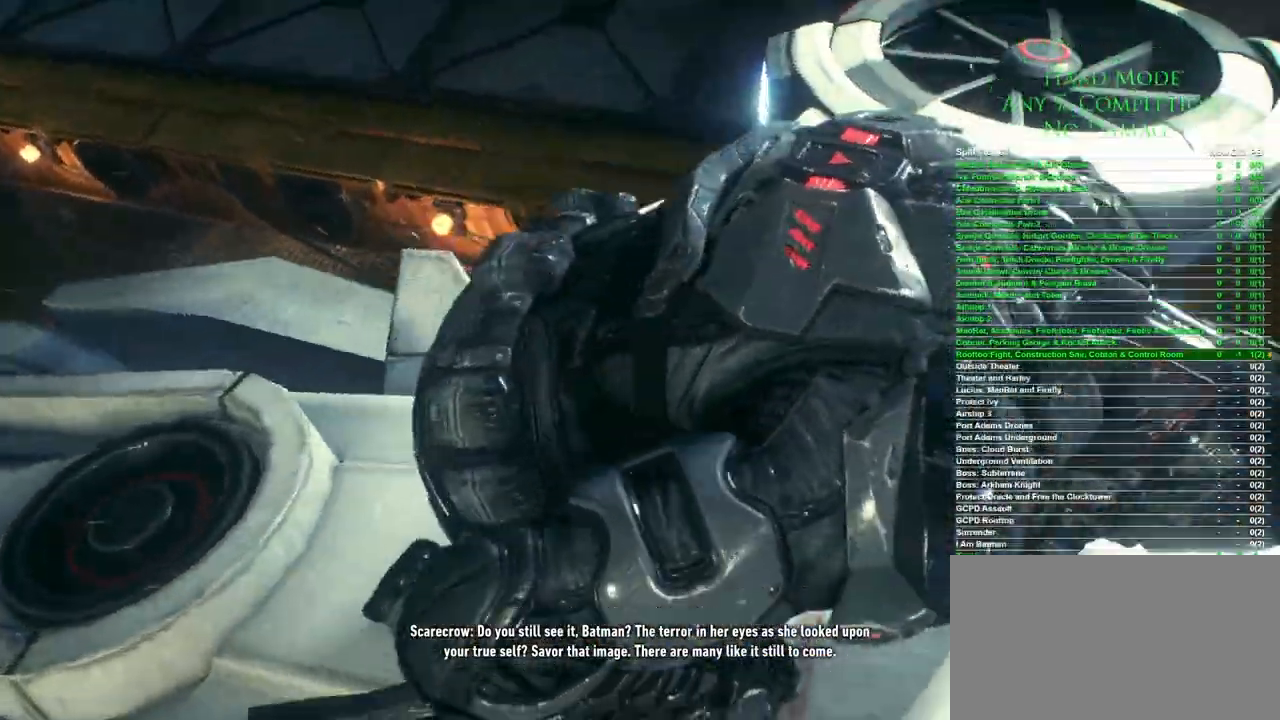
{"keys": [], "mouse": [], "events": []}
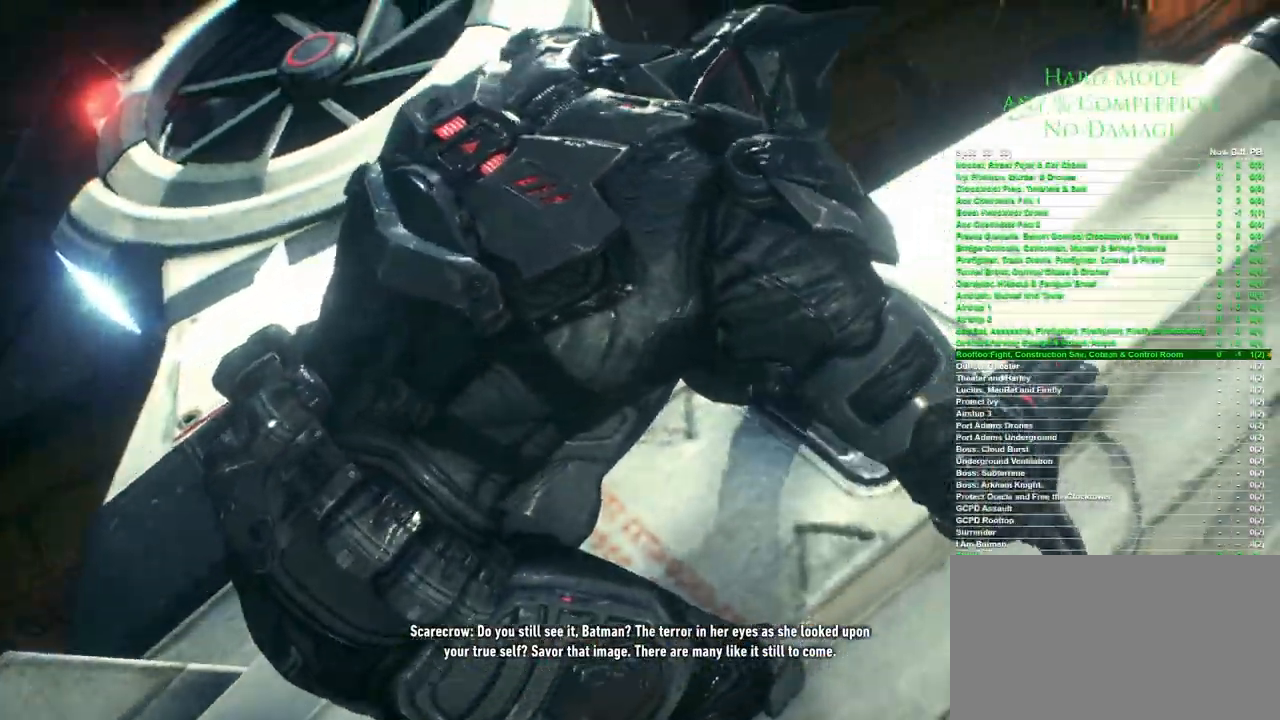
{"keys": [], "mouse": [], "events": []}
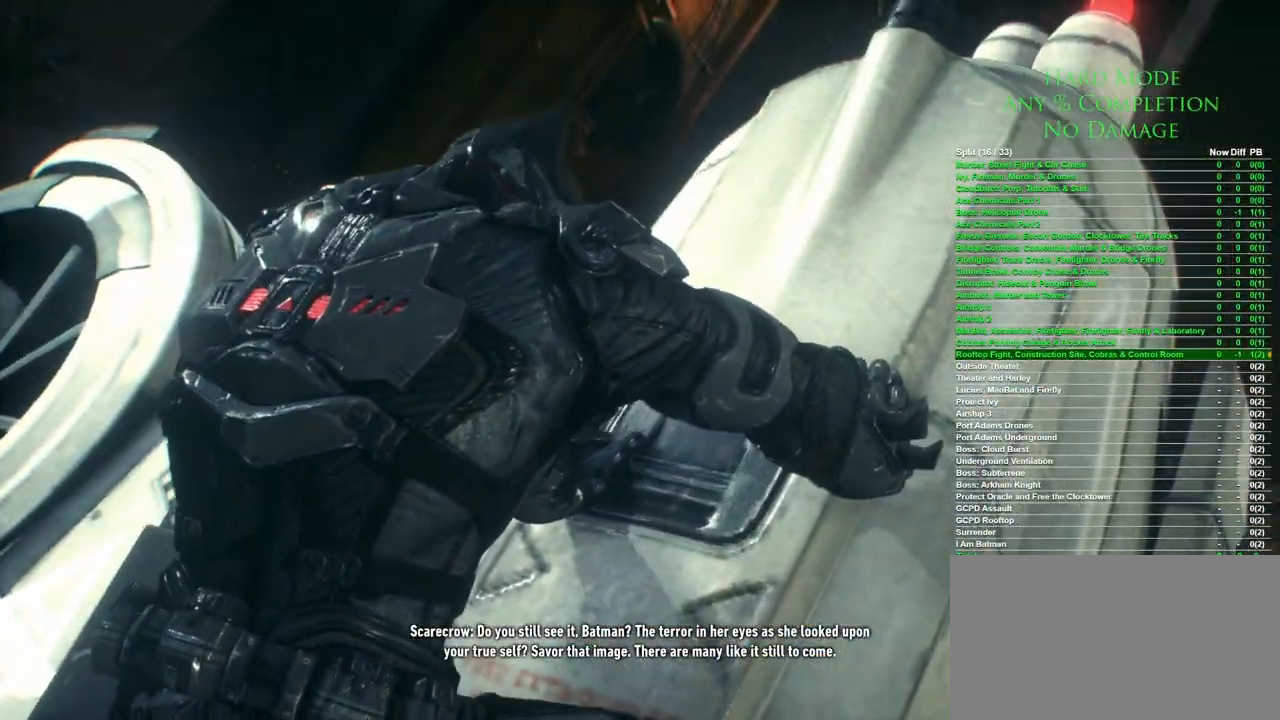
{"keys": [], "mouse": [], "events": []}
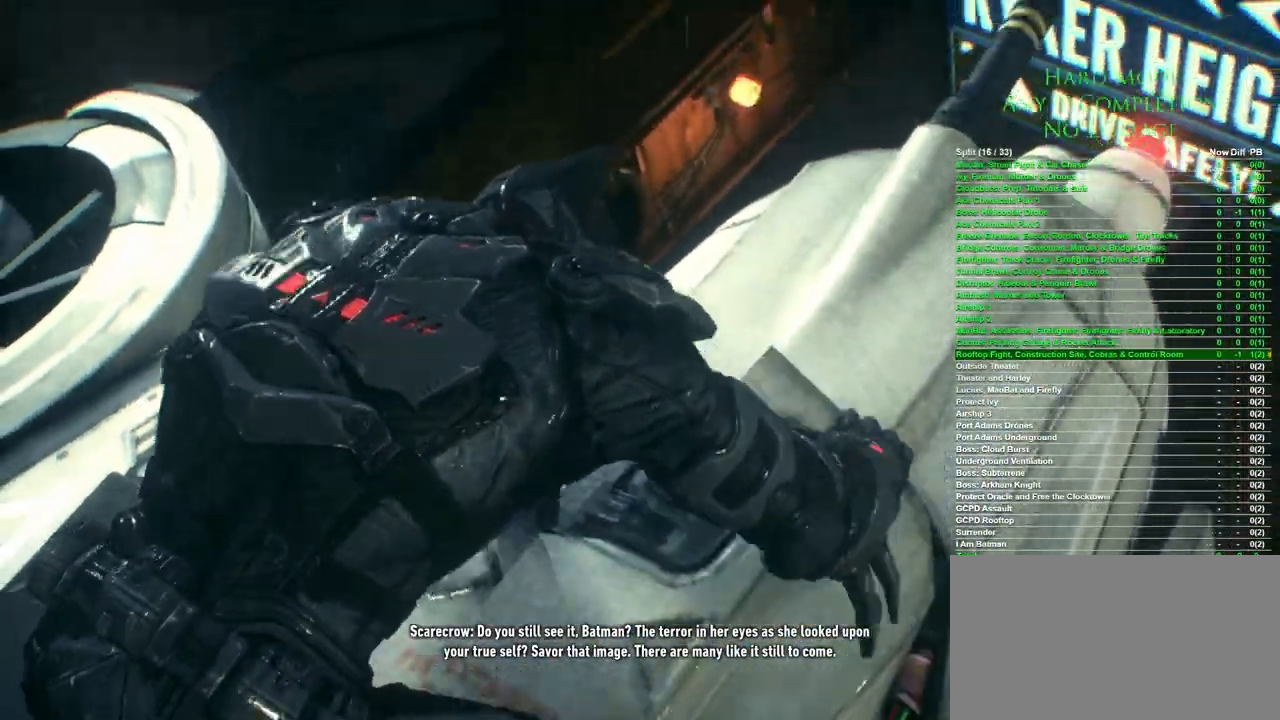
{"keys": [], "mouse": [], "events": []}
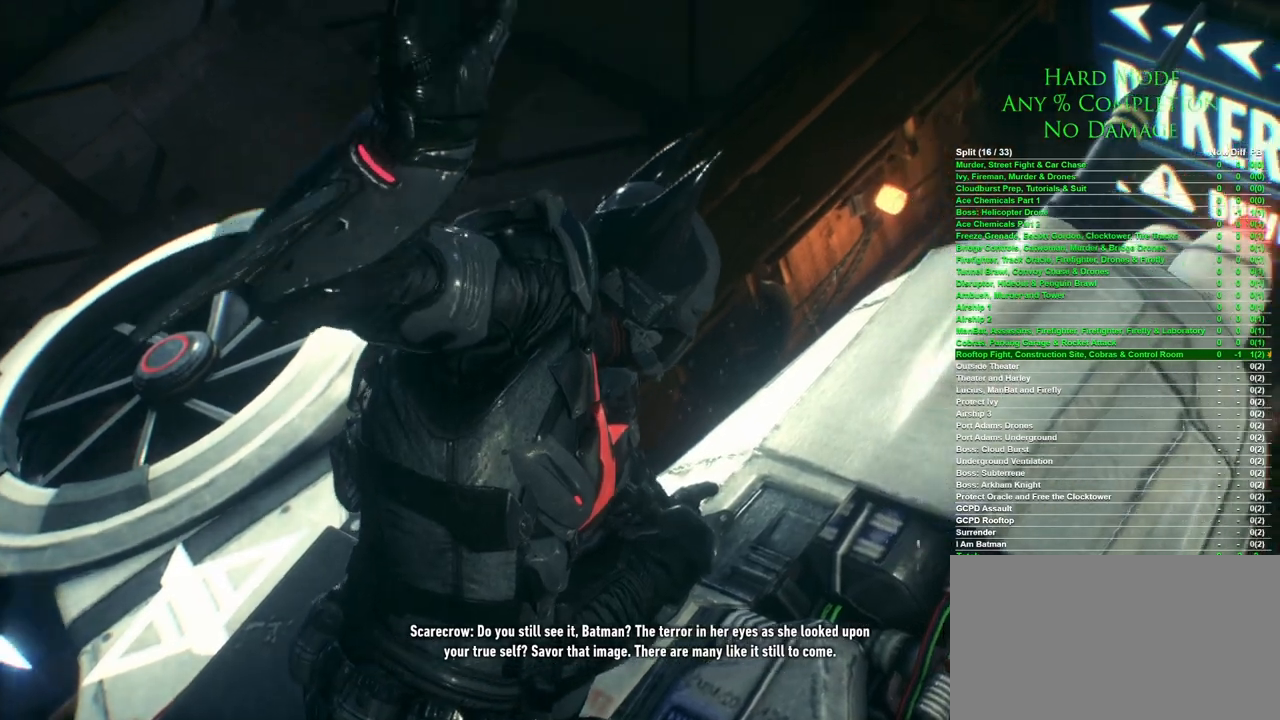
{"keys": [], "mouse": [], "events": [[233, "mouse_left", "down"], [333, "mouse_left", "up"], [417, "mouse_left", "down"], [467, "mouse_left", "up"]]}